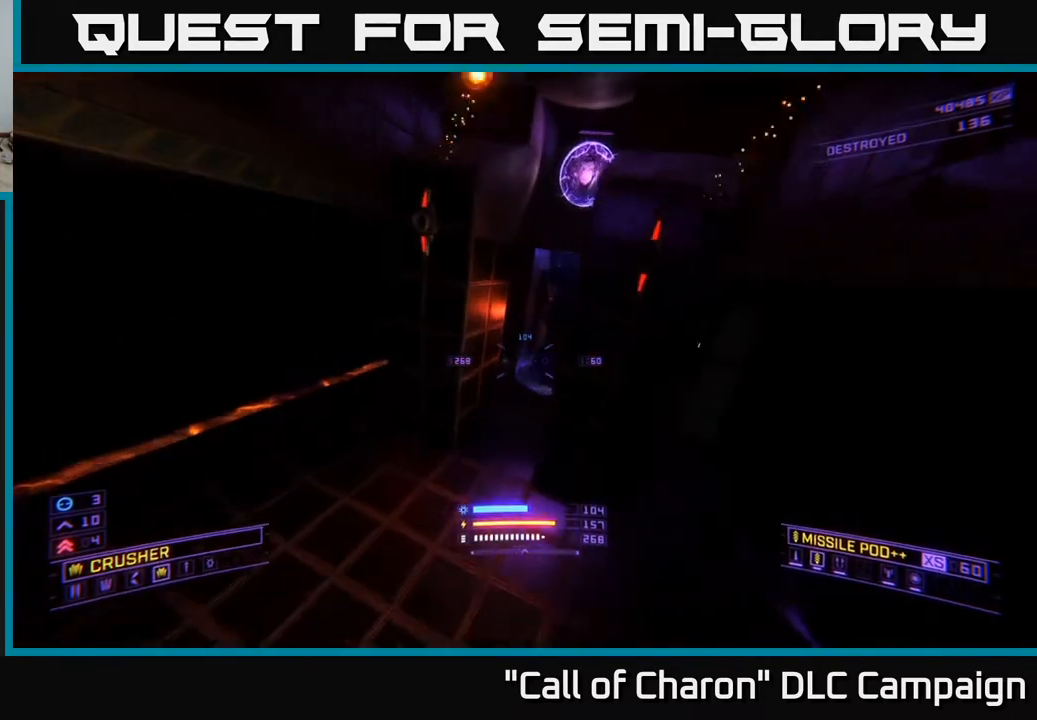
Gameplay with a controller (Xbox layout); each line is a JSON object with the inputs held at the frame after it. "events" lists button and stick changes between this image and that frame as [ms after this image, input, new state], when the widget could be followed in between.
{"buttons": ["X"], "left_stick": "up-right", "right_stick": "center", "events": [[33, "right_stick", "right"], [100, "left_stick", "right"], [167, "right_stick", "down"], [250, "right_stick", "center"], [350, "X", "down"], [433, "left_stick", "up-right"]]}
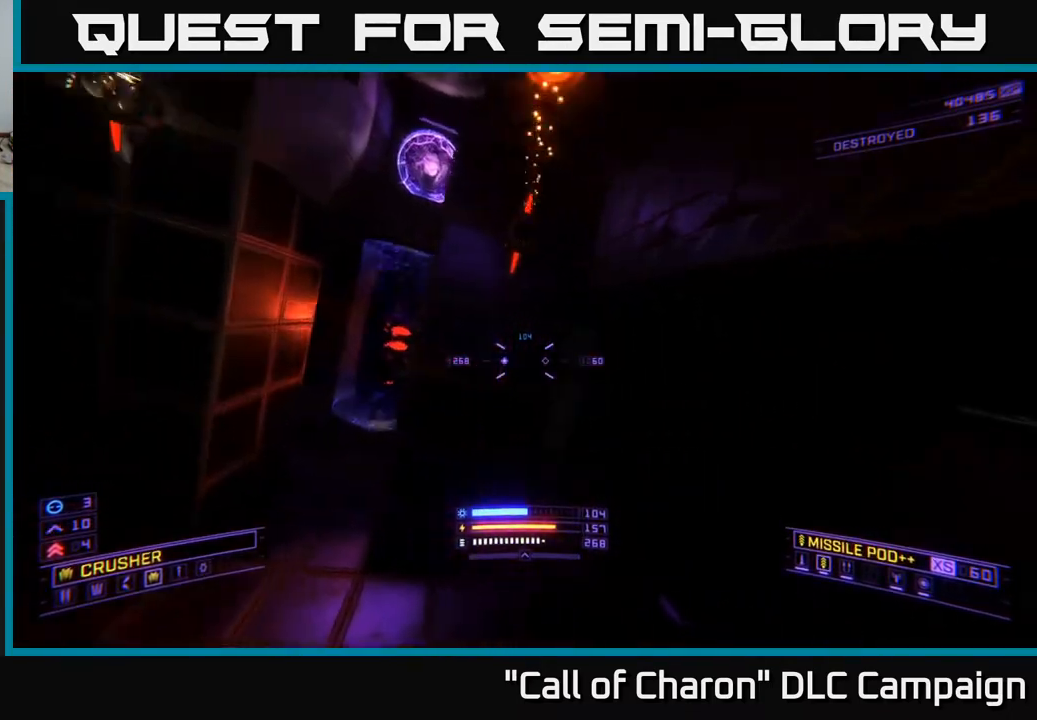
{"buttons": [], "left_stick": "up-right", "right_stick": "left", "events": [[33, "right_stick", "up-left"], [117, "right_stick", "up"], [300, "right_stick", "center"], [417, "right_stick", "down-left"], [433, "X", "up"], [500, "right_stick", "left"]]}
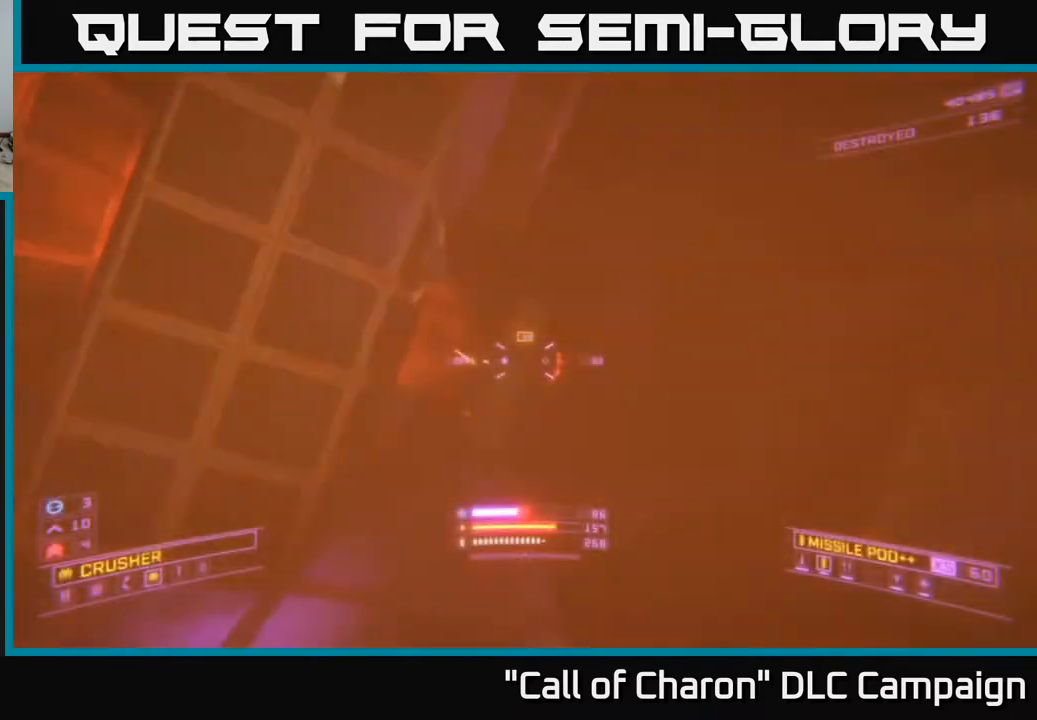
{"buttons": ["L2"], "left_stick": "left", "right_stick": "center", "events": [[33, "L2", "down"], [33, "left_stick", "up"], [133, "right_stick", "center"], [267, "right_stick", "up"], [283, "left_stick", "up-left"], [383, "right_stick", "center"], [400, "left_stick", "left"]]}
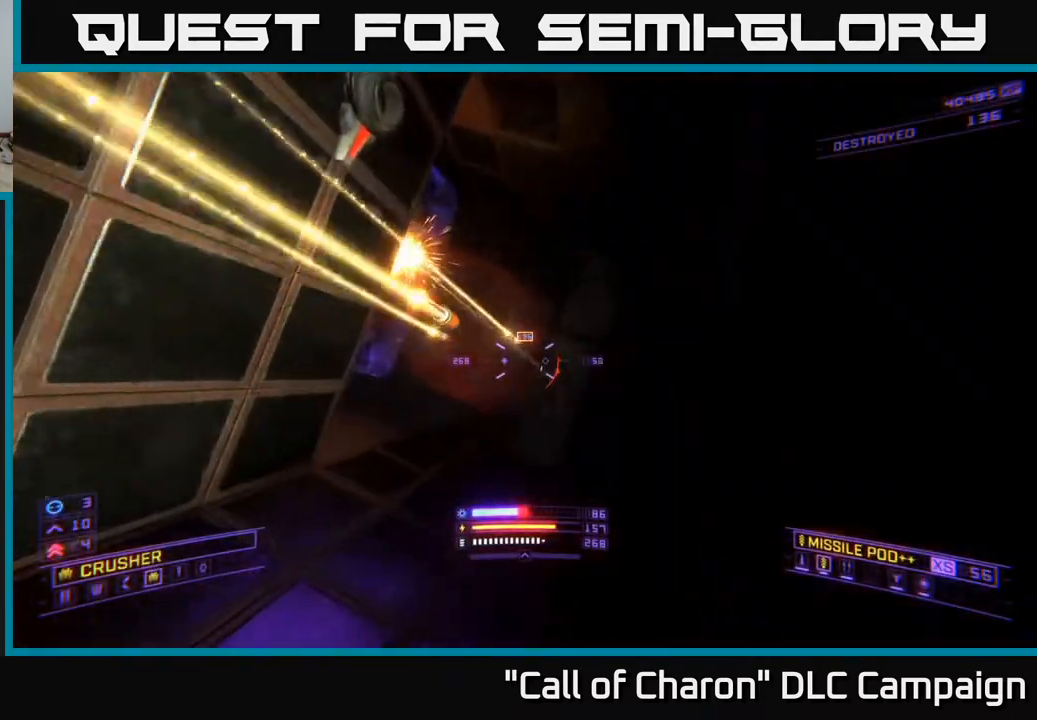
{"buttons": ["L2"], "left_stick": "up", "right_stick": "center", "events": [[17, "L2", "up"], [117, "left_stick", "up"], [200, "A", "down"], [233, "right_stick", "right"], [267, "A", "up"], [367, "L2", "down"], [433, "right_stick", "center"]]}
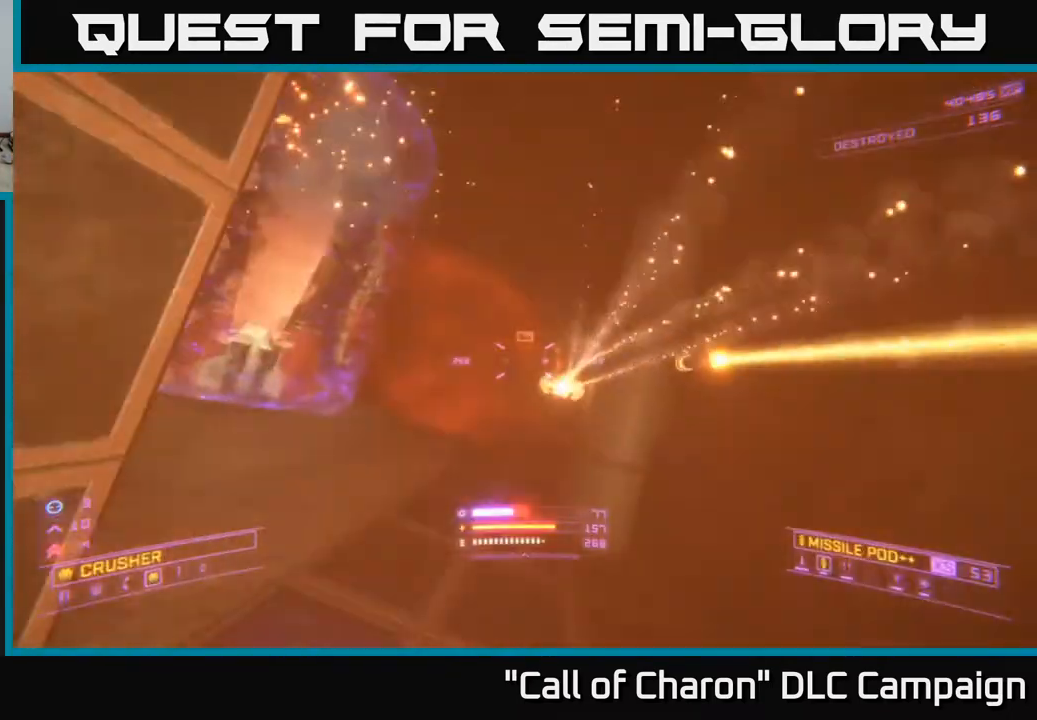
{"buttons": ["A", "L2"], "left_stick": "up", "right_stick": "down", "events": [[17, "left_stick", "up-left"], [17, "right_stick", "right"], [117, "left_stick", "left"], [150, "right_stick", "down-right"], [317, "left_stick", "up-left"], [317, "right_stick", "down"], [417, "left_stick", "up"], [483, "A", "down"]]}
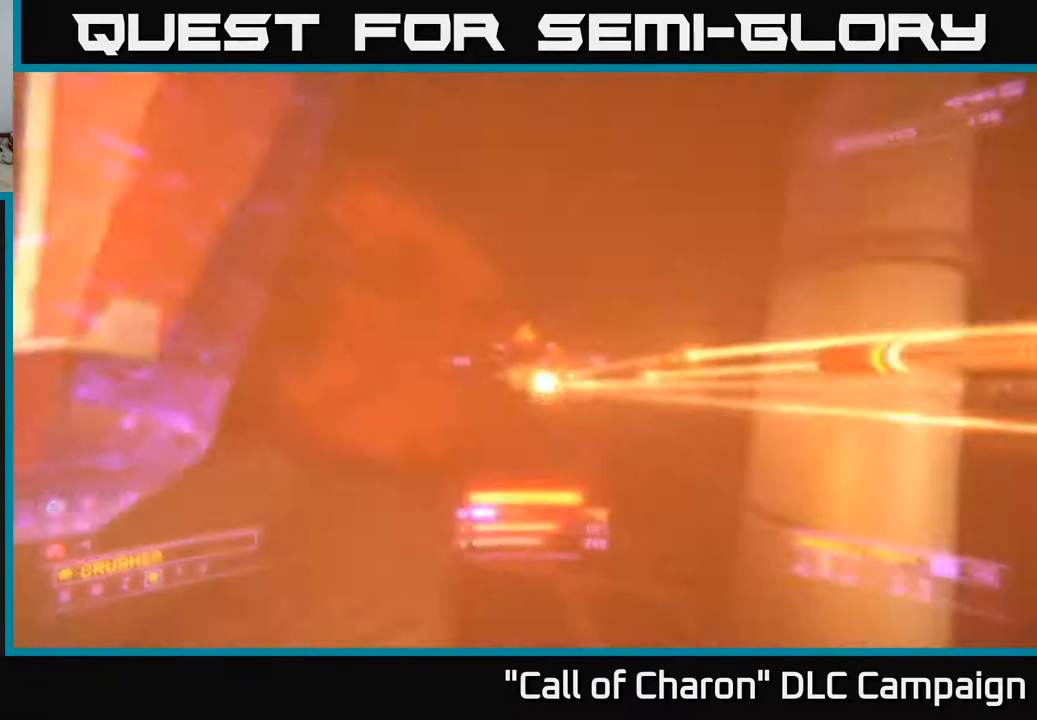
{"buttons": ["X"], "left_stick": "up", "right_stick": "center", "events": [[33, "A", "up"], [50, "L2", "up"], [50, "left_stick", "up-right"], [100, "right_stick", "up-right"], [133, "R2", "down"], [217, "R2", "up"], [233, "right_stick", "center"], [250, "X", "down"], [283, "right_stick", "down-left"], [433, "right_stick", "center"], [500, "left_stick", "up"]]}
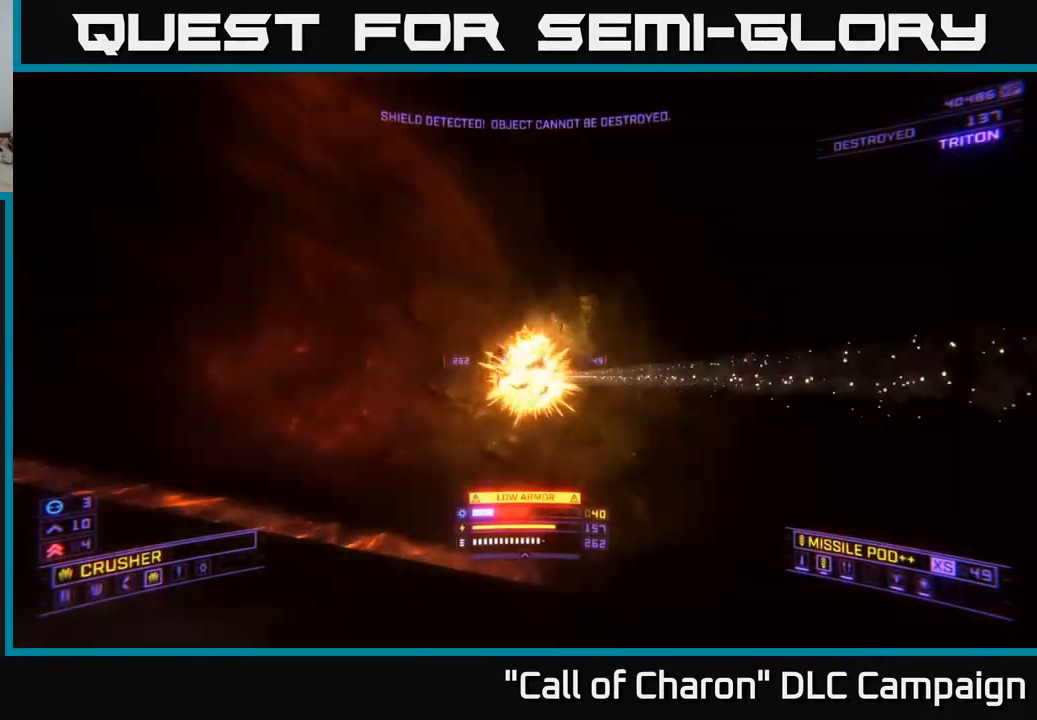
{"buttons": ["X", "L1"], "left_stick": "up", "right_stick": "up-left", "events": [[17, "L1", "down"], [83, "right_stick", "down-left"], [183, "right_stick", "left"], [483, "right_stick", "up-left"]]}
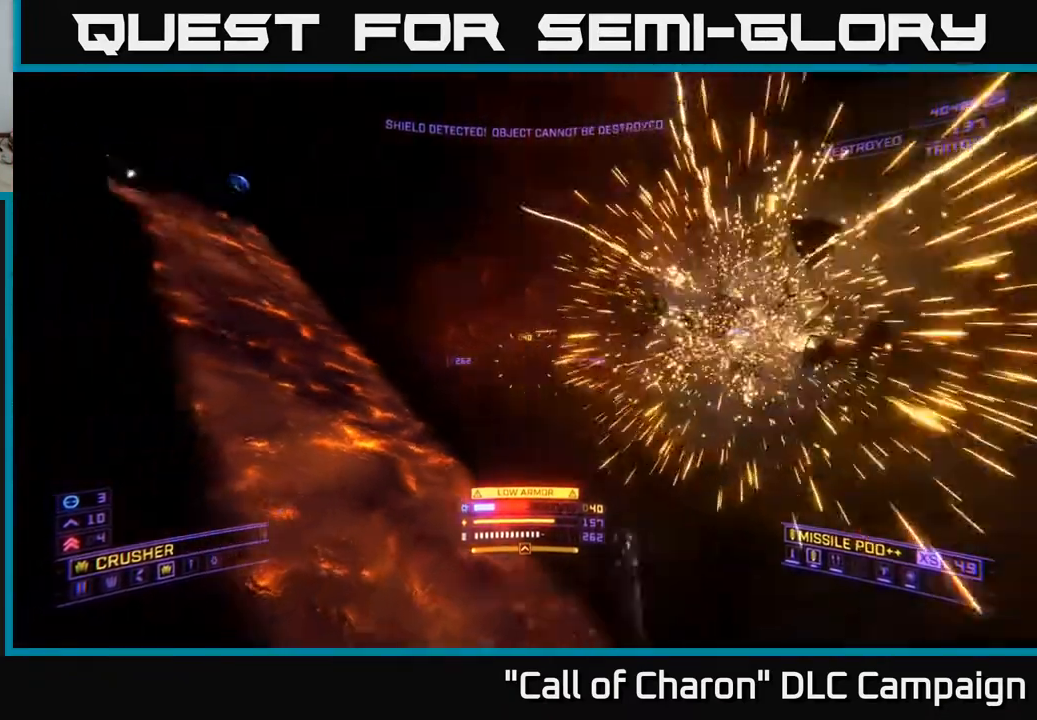
{"buttons": ["R2"], "left_stick": "up", "right_stick": "down", "events": [[50, "X", "up"], [183, "L1", "up"], [333, "A", "down"], [333, "right_stick", "down"], [383, "A", "up"], [483, "R2", "down"]]}
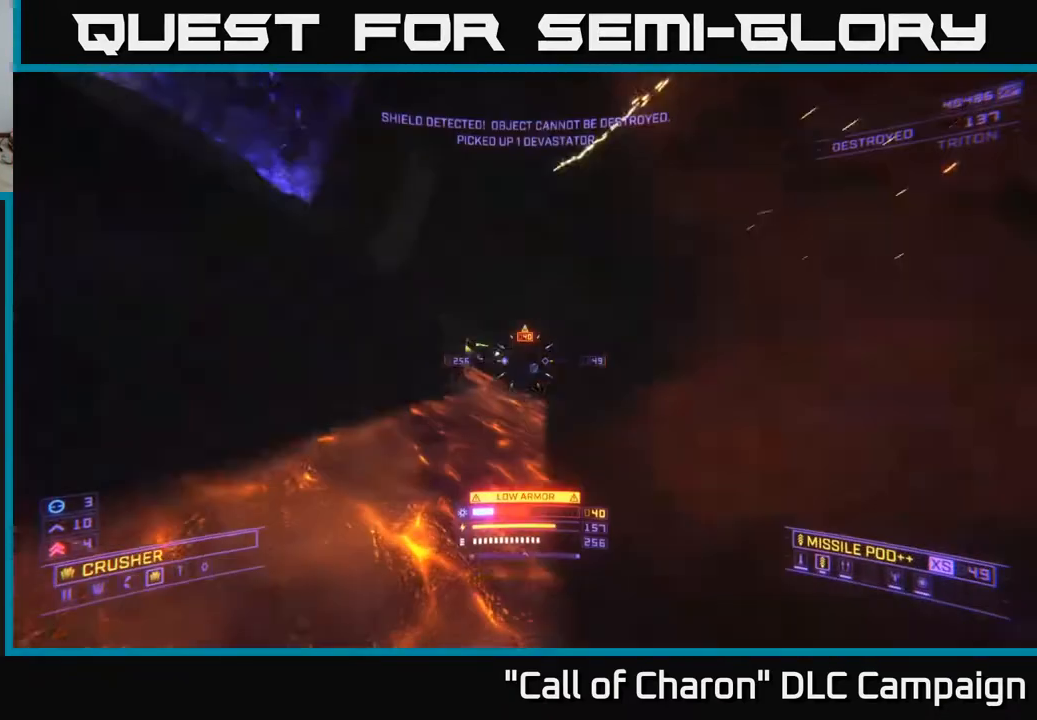
{"buttons": ["L2"], "left_stick": "up-right", "right_stick": "down-left", "events": [[17, "right_stick", "center"], [100, "R2", "up"], [150, "right_stick", "up-left"], [283, "L2", "down"], [283, "left_stick", "up-right"], [400, "right_stick", "center"], [500, "right_stick", "down-left"]]}
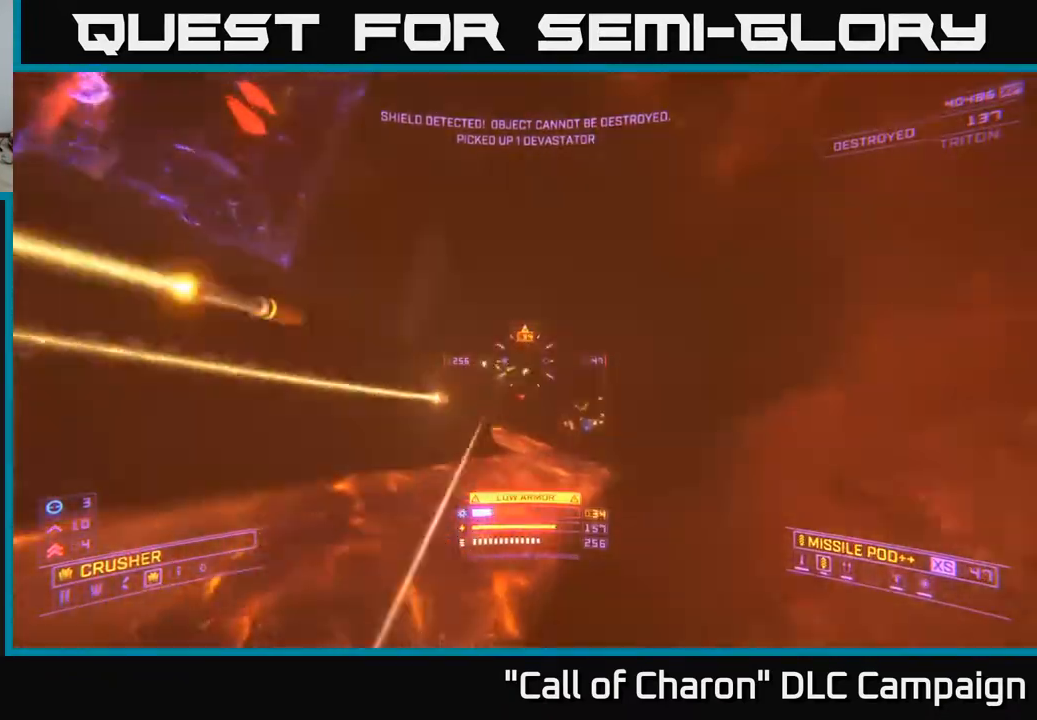
{"buttons": ["X"], "left_stick": "right", "right_stick": "down-right", "events": [[83, "right_stick", "up-left"], [133, "left_stick", "right"], [233, "right_stick", "center"], [300, "L2", "up"], [350, "right_stick", "down-right"], [467, "X", "down"]]}
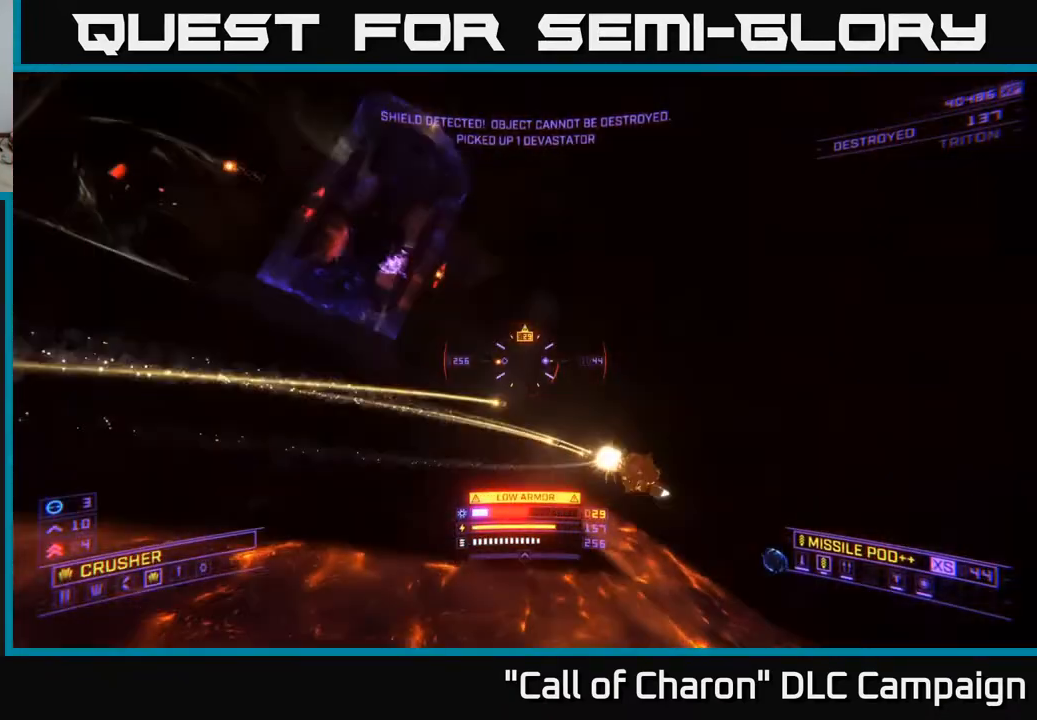
{"buttons": [], "left_stick": "up-right", "right_stick": "center", "events": [[117, "left_stick", "up-right"], [183, "X", "up"], [300, "left_stick", "up"], [350, "R2", "down"], [350, "right_stick", "left"], [450, "R2", "up"], [450, "left_stick", "up-right"], [500, "right_stick", "center"]]}
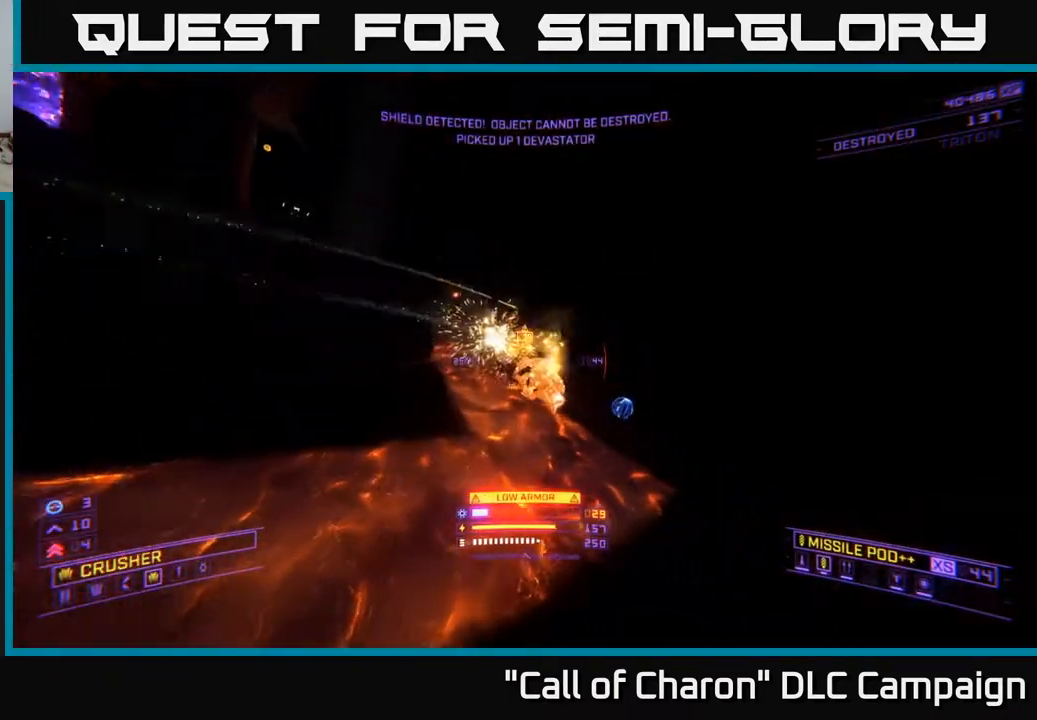
{"buttons": ["R2"], "left_stick": "down", "right_stick": "down-right", "events": [[117, "left_stick", "right"], [183, "right_stick", "down"], [267, "right_stick", "up-left"], [283, "left_stick", "down"], [317, "R2", "down"], [400, "R2", "up"], [400, "right_stick", "down-left"], [483, "right_stick", "down-right"], [500, "R2", "down"]]}
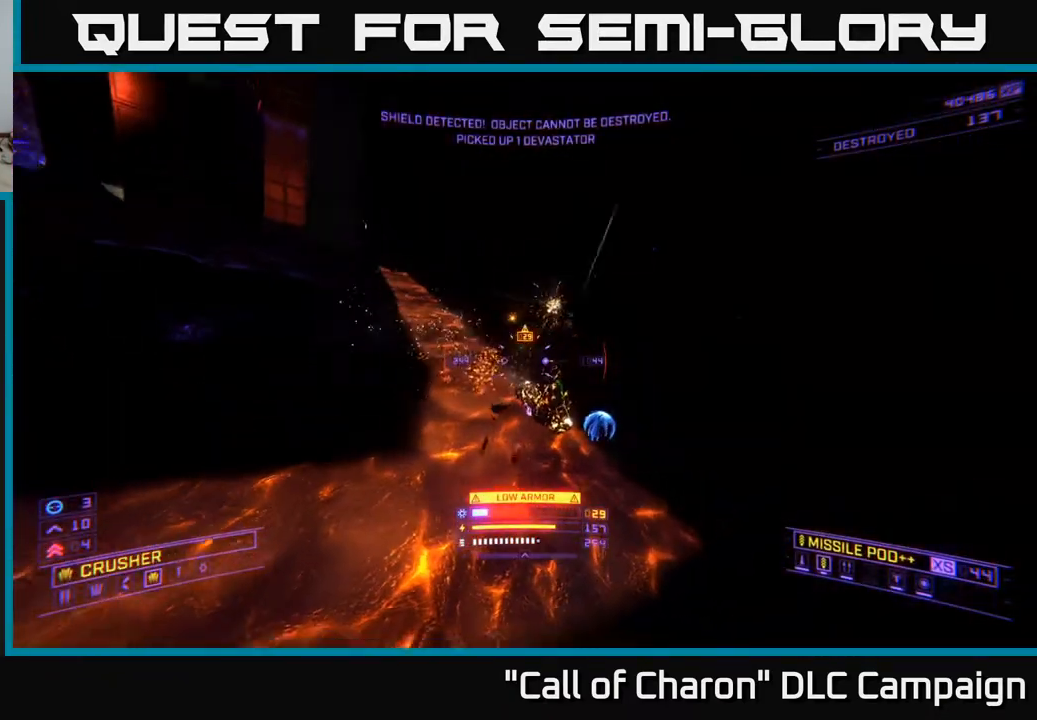
{"buttons": ["L1"], "left_stick": "up", "right_stick": "up", "events": [[67, "R2", "up"], [117, "R2", "down"], [167, "right_stick", "center"], [200, "R2", "up"], [200, "left_stick", "up"], [367, "right_stick", "up"], [483, "L1", "down"]]}
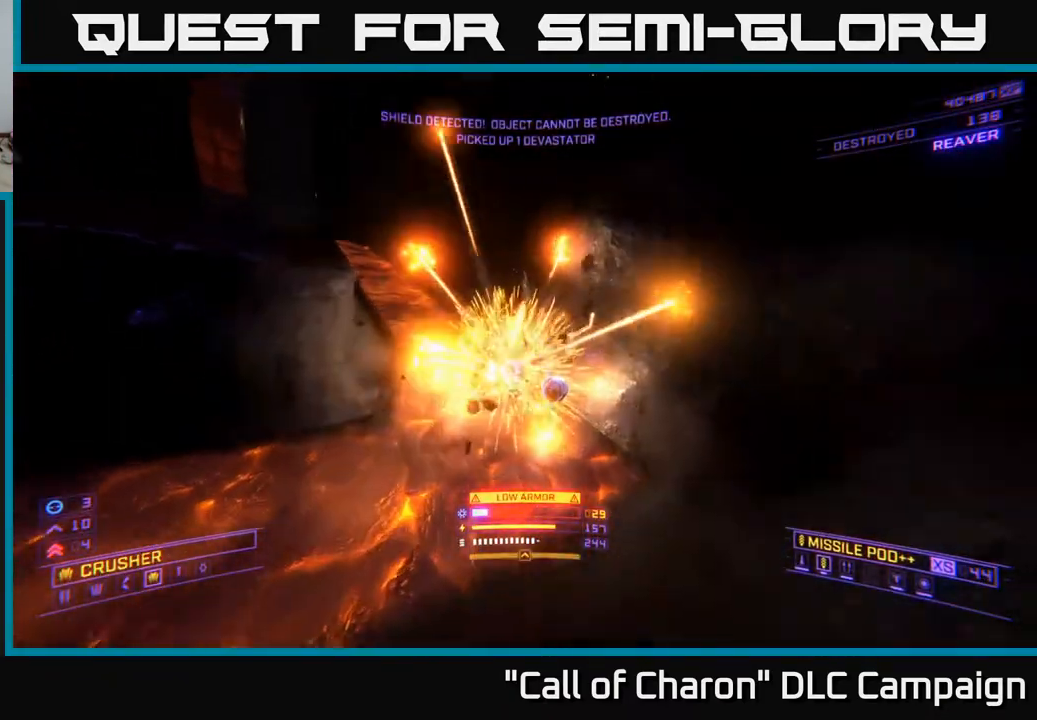
{"buttons": ["L1"], "left_stick": "up", "right_stick": "up-left", "events": [[67, "right_stick", "center"], [150, "left_stick", "up-right"], [283, "X", "down"], [300, "right_stick", "left"], [350, "right_stick", "up-left"], [433, "X", "up"], [500, "left_stick", "up"]]}
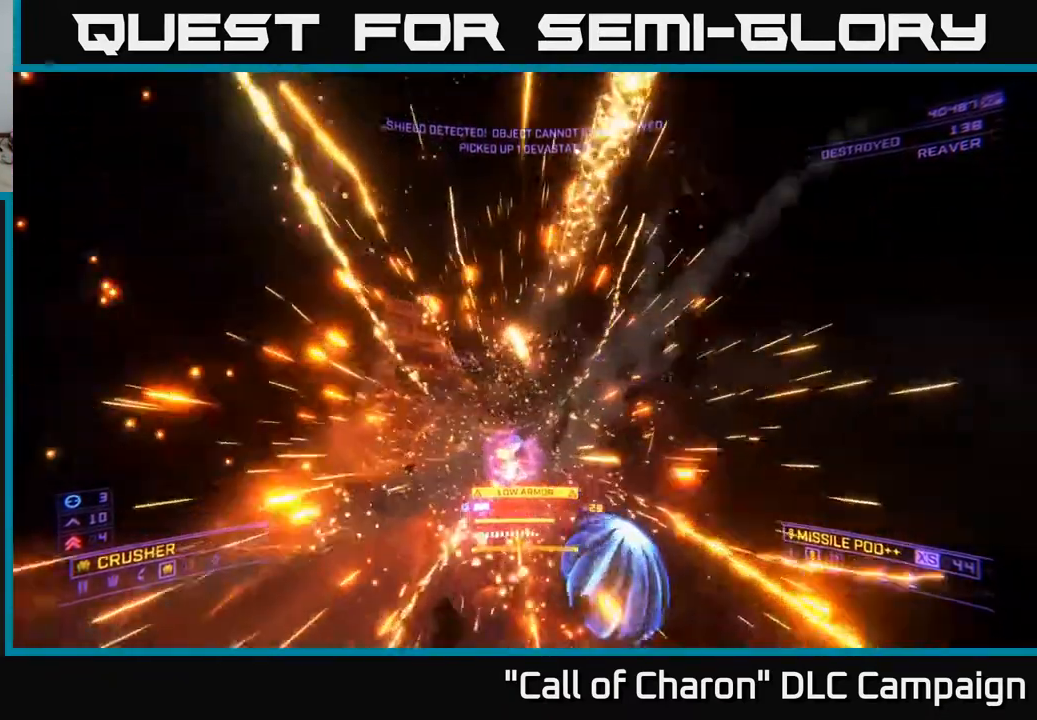
{"buttons": [], "left_stick": "down-left", "right_stick": "left", "events": [[117, "L1", "up"], [167, "right_stick", "up-right"], [217, "left_stick", "left"], [317, "left_stick", "down"], [350, "right_stick", "center"], [450, "right_stick", "left"], [483, "left_stick", "down-left"]]}
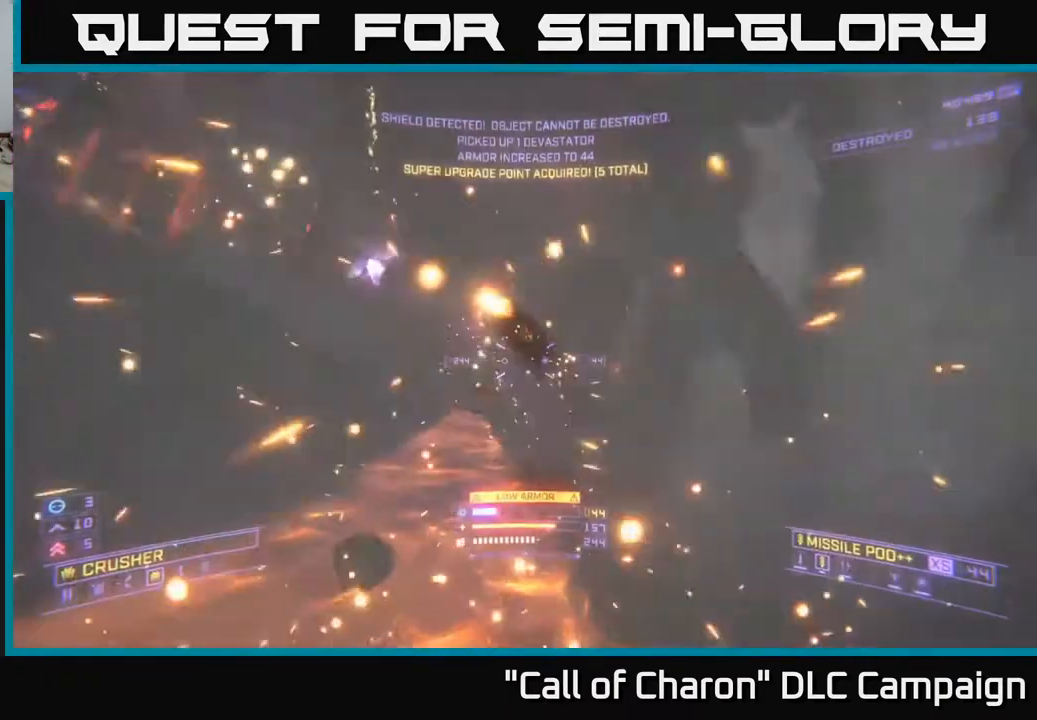
{"buttons": [], "left_stick": "down-left", "right_stick": "down", "events": [[217, "right_stick", "up"], [333, "left_stick", "up-left"], [333, "right_stick", "right"], [417, "left_stick", "down-left"], [483, "right_stick", "down"]]}
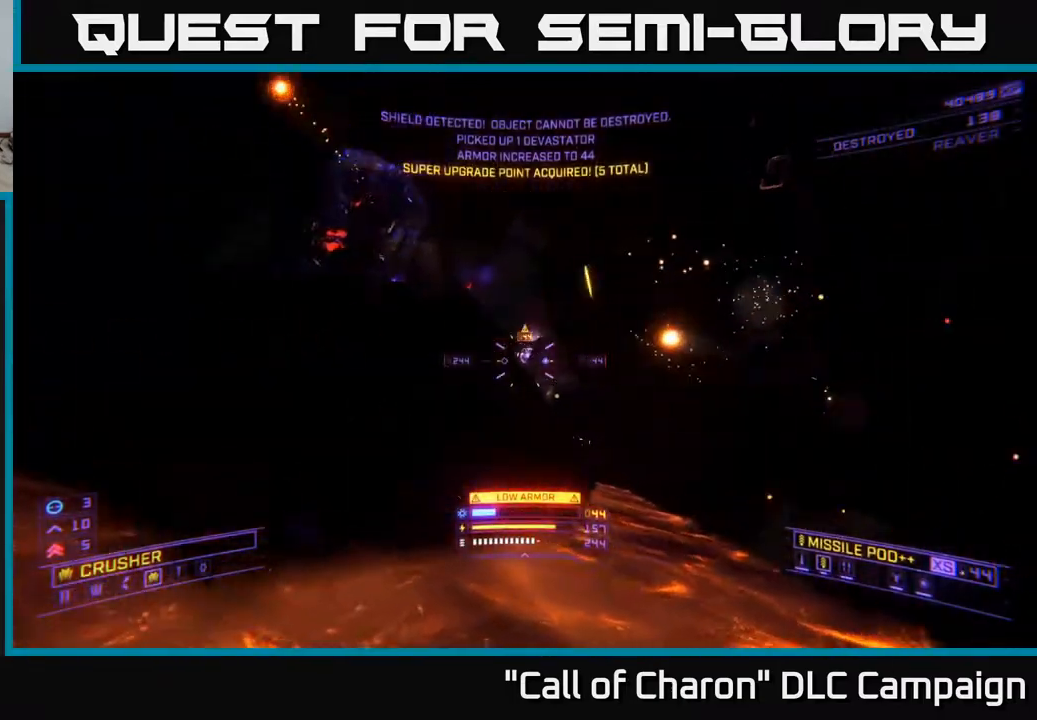
{"buttons": ["A"], "left_stick": "center", "right_stick": "left", "events": [[67, "right_stick", "left"], [200, "A", "down"], [200, "left_stick", "left"], [500, "left_stick", "center"]]}
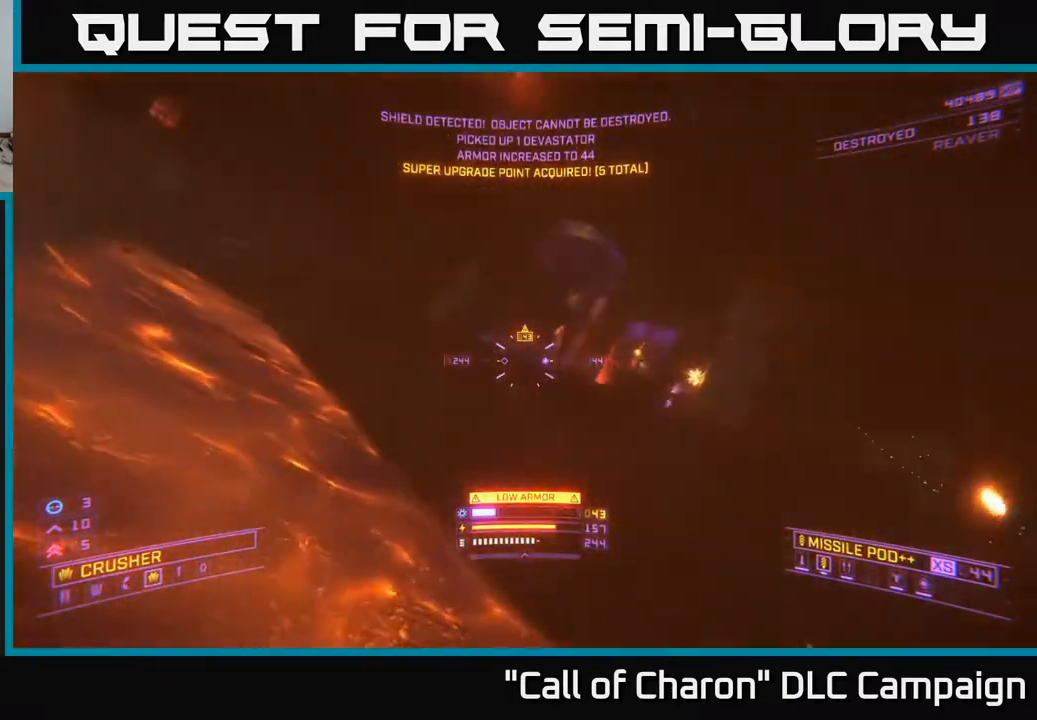
{"buttons": [], "left_stick": "up", "right_stick": "down-right", "events": [[67, "right_stick", "center"], [317, "A", "up"], [333, "right_stick", "down-right"], [367, "left_stick", "up-left"], [467, "left_stick", "up"]]}
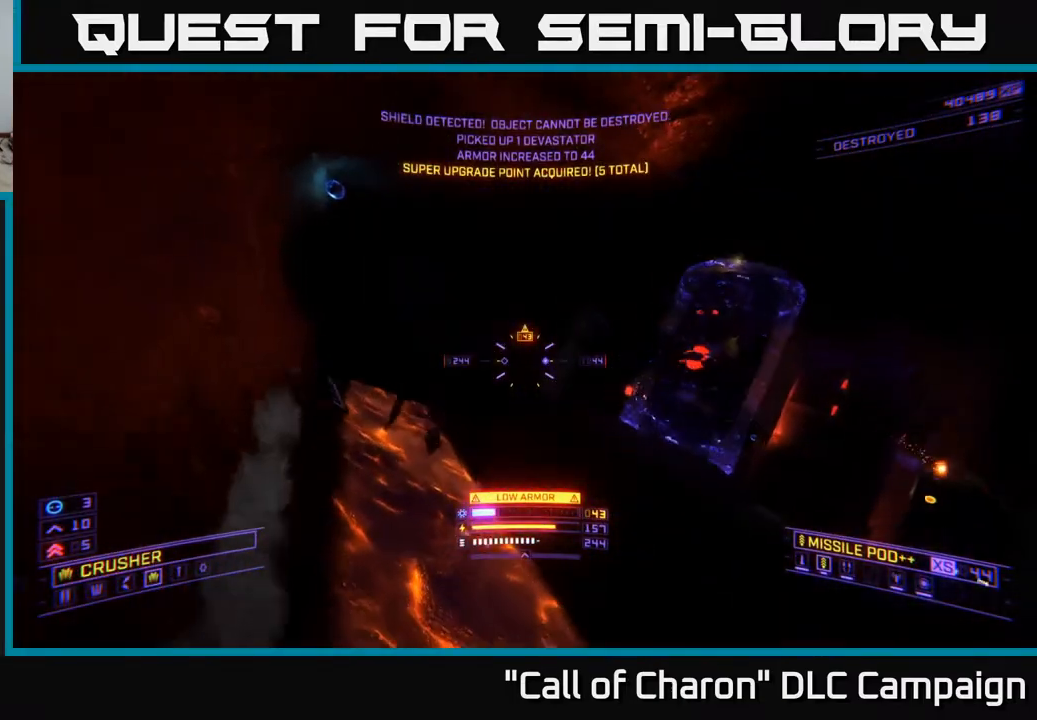
{"buttons": ["A"], "left_stick": "left", "right_stick": "up-left", "events": [[133, "left_stick", "up-left"], [233, "right_stick", "left"], [267, "A", "down"], [283, "right_stick", "up-left"], [350, "left_stick", "left"]]}
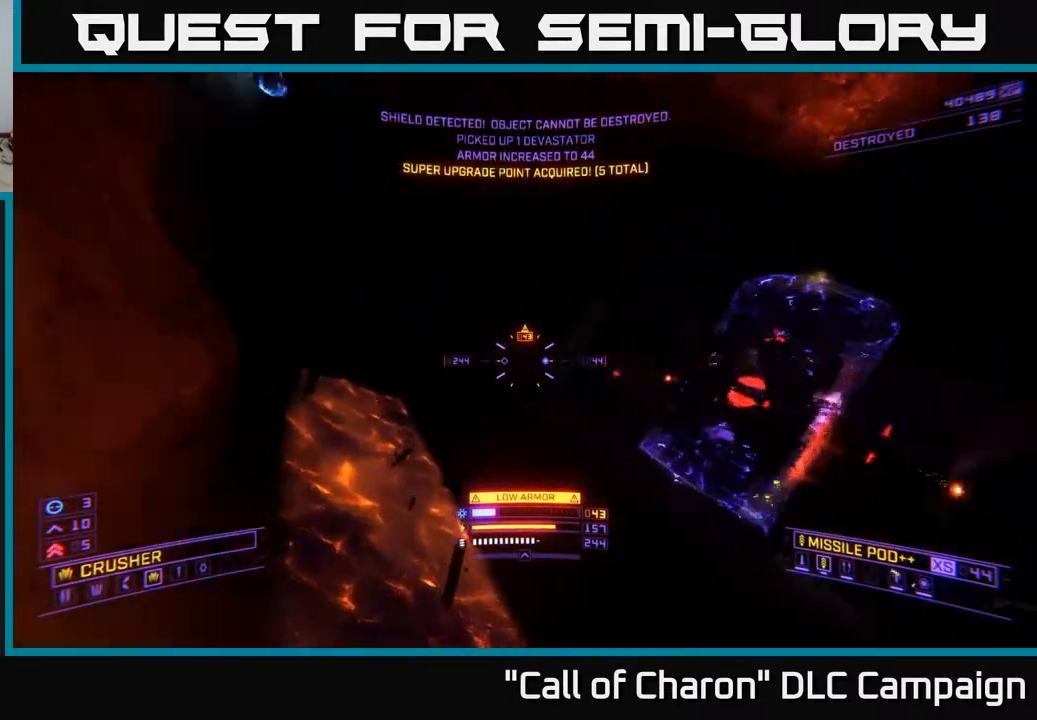
{"buttons": ["L1"], "left_stick": "up-left", "right_stick": "center", "events": [[50, "left_stick", "up"], [83, "right_stick", "center"], [317, "left_stick", "up-left"], [367, "A", "up"], [367, "L1", "down"]]}
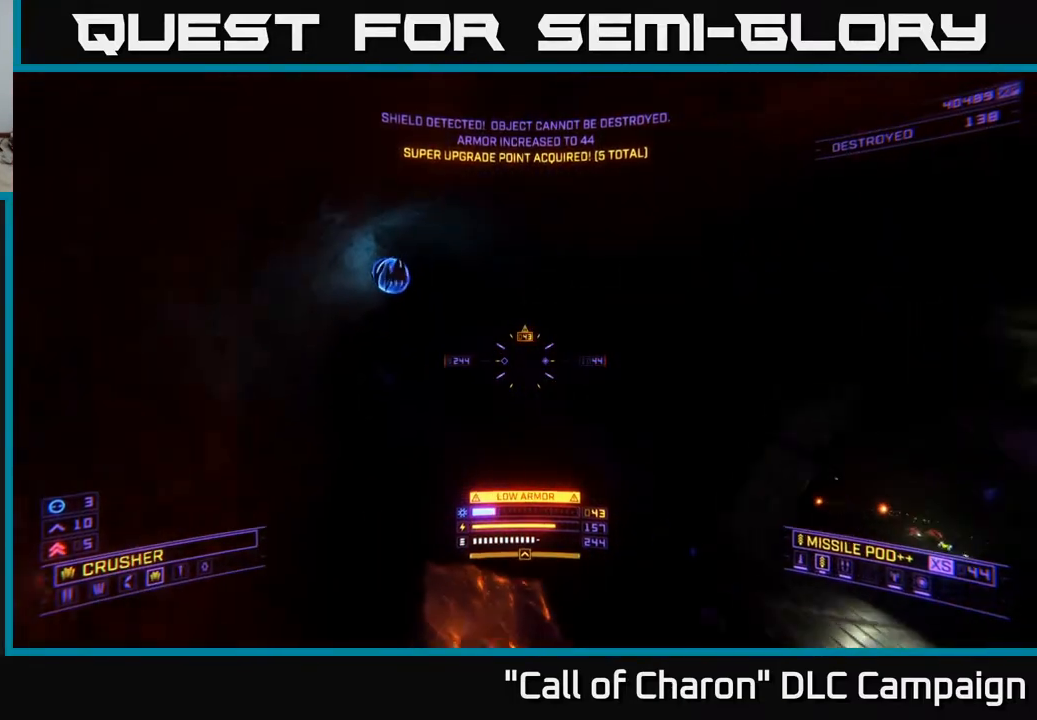
{"buttons": ["X"], "left_stick": "right", "right_stick": "down-right", "events": [[33, "right_stick", "down-right"], [250, "L1", "up"], [333, "left_stick", "center"], [467, "X", "down"], [467, "left_stick", "right"]]}
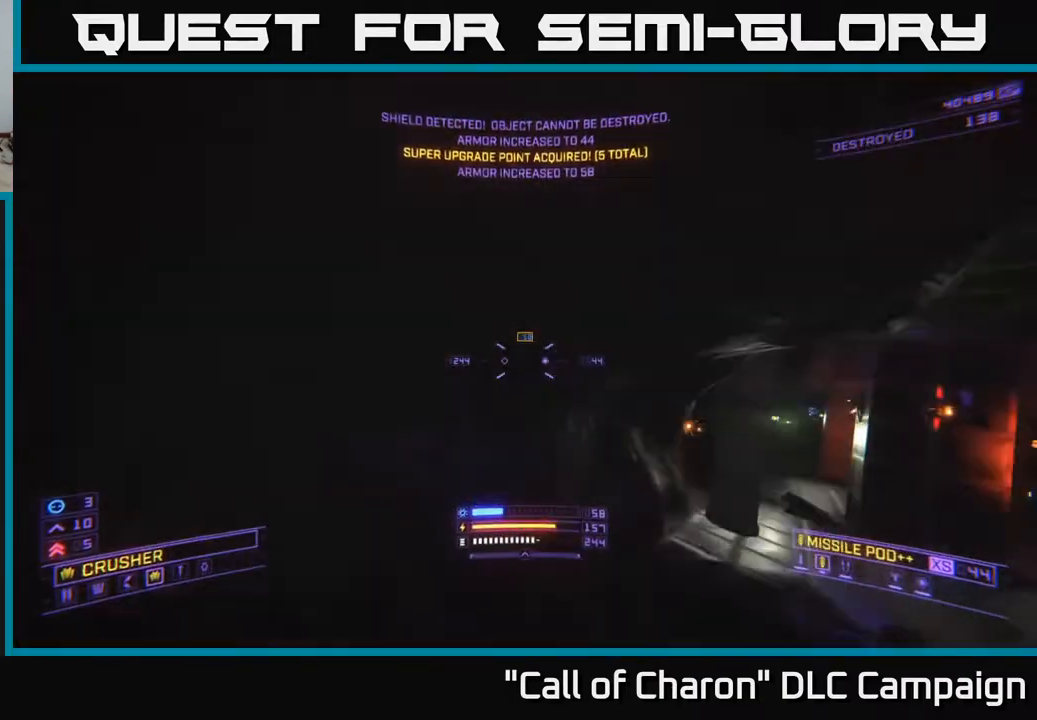
{"buttons": [], "left_stick": "up-right", "right_stick": "right", "events": [[133, "left_stick", "up-right"], [133, "right_stick", "center"], [267, "left_stick", "up"], [383, "right_stick", "right"], [400, "left_stick", "up-right"], [500, "X", "up"]]}
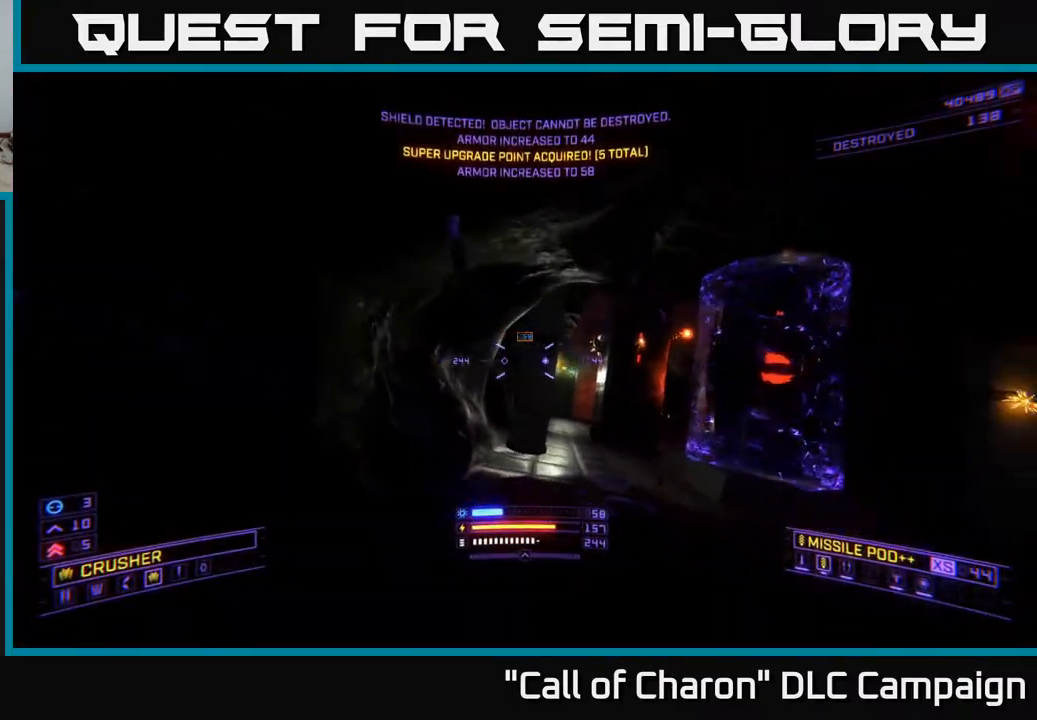
{"buttons": ["X", "L2"], "left_stick": "up", "right_stick": "center", "events": [[50, "right_stick", "center"], [117, "L2", "down"], [233, "left_stick", "right"], [250, "right_stick", "left"], [400, "X", "down"], [400, "left_stick", "up-right"], [400, "right_stick", "center"], [500, "left_stick", "up"]]}
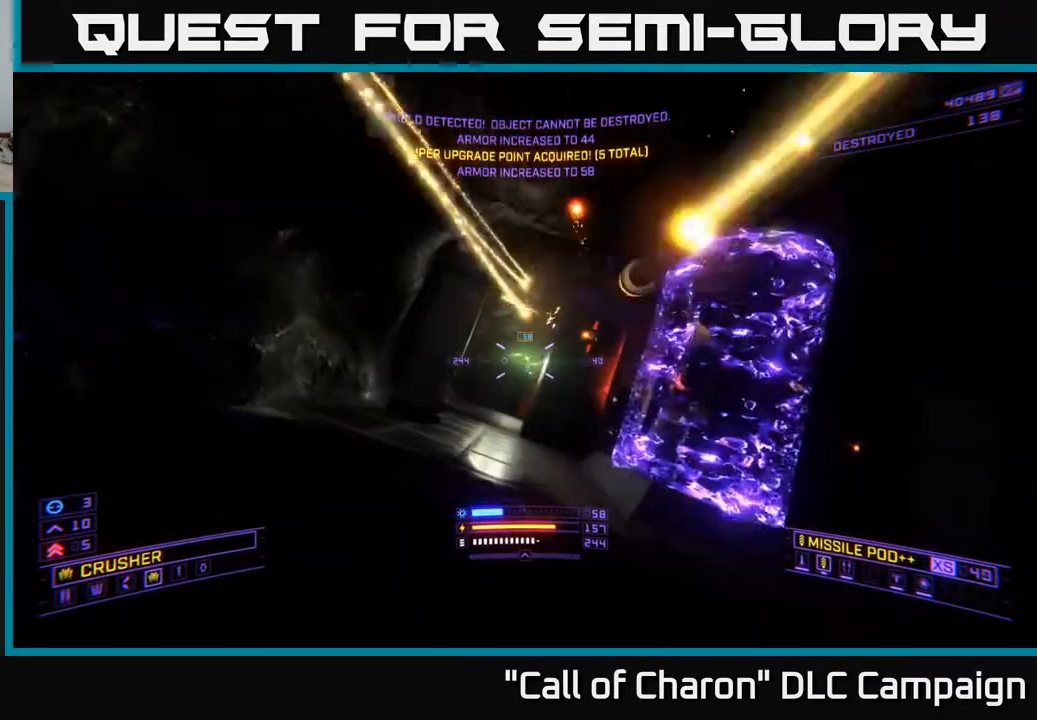
{"buttons": ["A", "L2"], "left_stick": "right", "right_stick": "down-left", "events": [[67, "right_stick", "up"], [150, "X", "up"], [150, "left_stick", "left"], [200, "left_stick", "down"], [283, "right_stick", "down-right"], [383, "left_stick", "right"], [467, "A", "down"], [467, "right_stick", "down-left"]]}
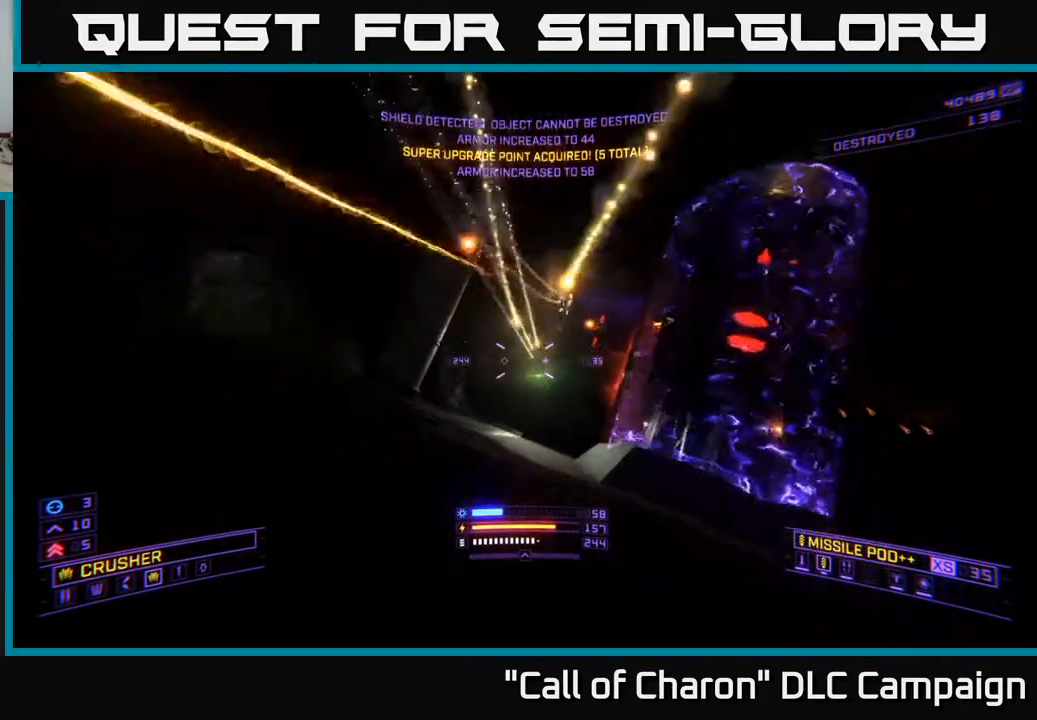
{"buttons": ["A"], "left_stick": "right", "right_stick": "center", "events": [[83, "L2", "up"], [83, "right_stick", "center"], [100, "A", "up"], [200, "right_stick", "right"], [267, "A", "down"], [400, "right_stick", "center"]]}
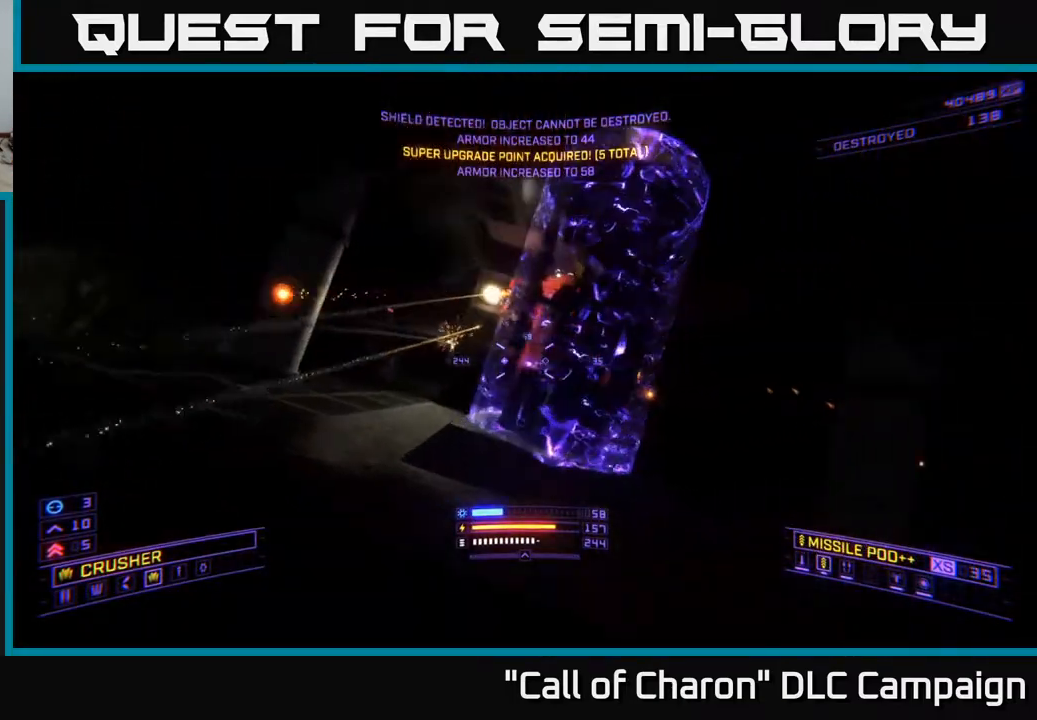
{"buttons": ["X"], "left_stick": "right", "right_stick": "center", "events": [[50, "A", "up"], [150, "right_stick", "down-right"], [250, "X", "down"], [433, "right_stick", "center"]]}
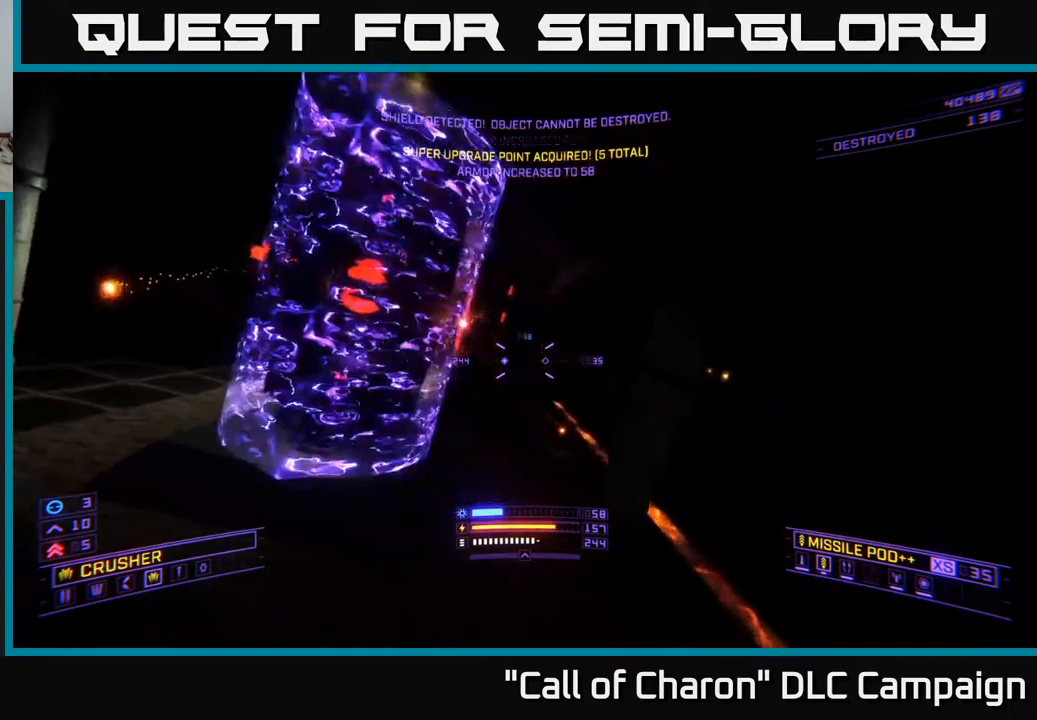
{"buttons": [], "left_stick": "right", "right_stick": "up-left", "events": [[167, "right_stick", "up-left"], [217, "left_stick", "down-right"], [233, "X", "up"], [467, "left_stick", "right"]]}
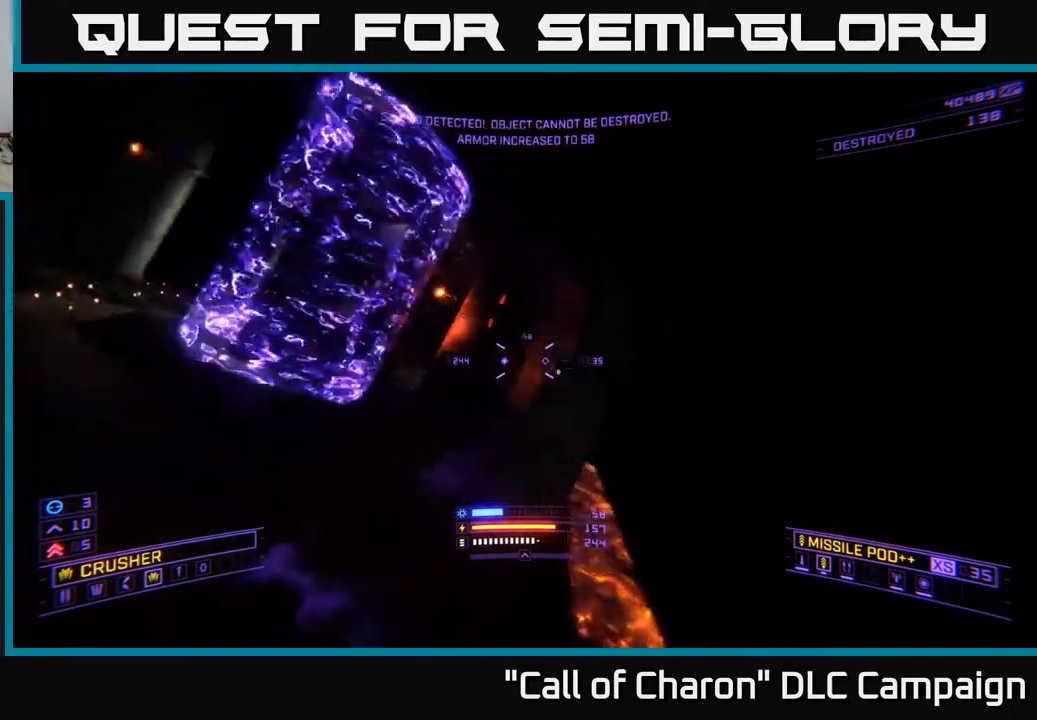
{"buttons": [], "left_stick": "up", "right_stick": "down-right", "events": [[33, "right_stick", "center"], [100, "R2", "down"], [100, "left_stick", "up-right"], [117, "X", "down"], [183, "R2", "up"], [233, "right_stick", "right"], [300, "right_stick", "down-right"], [417, "X", "up"], [450, "left_stick", "up"]]}